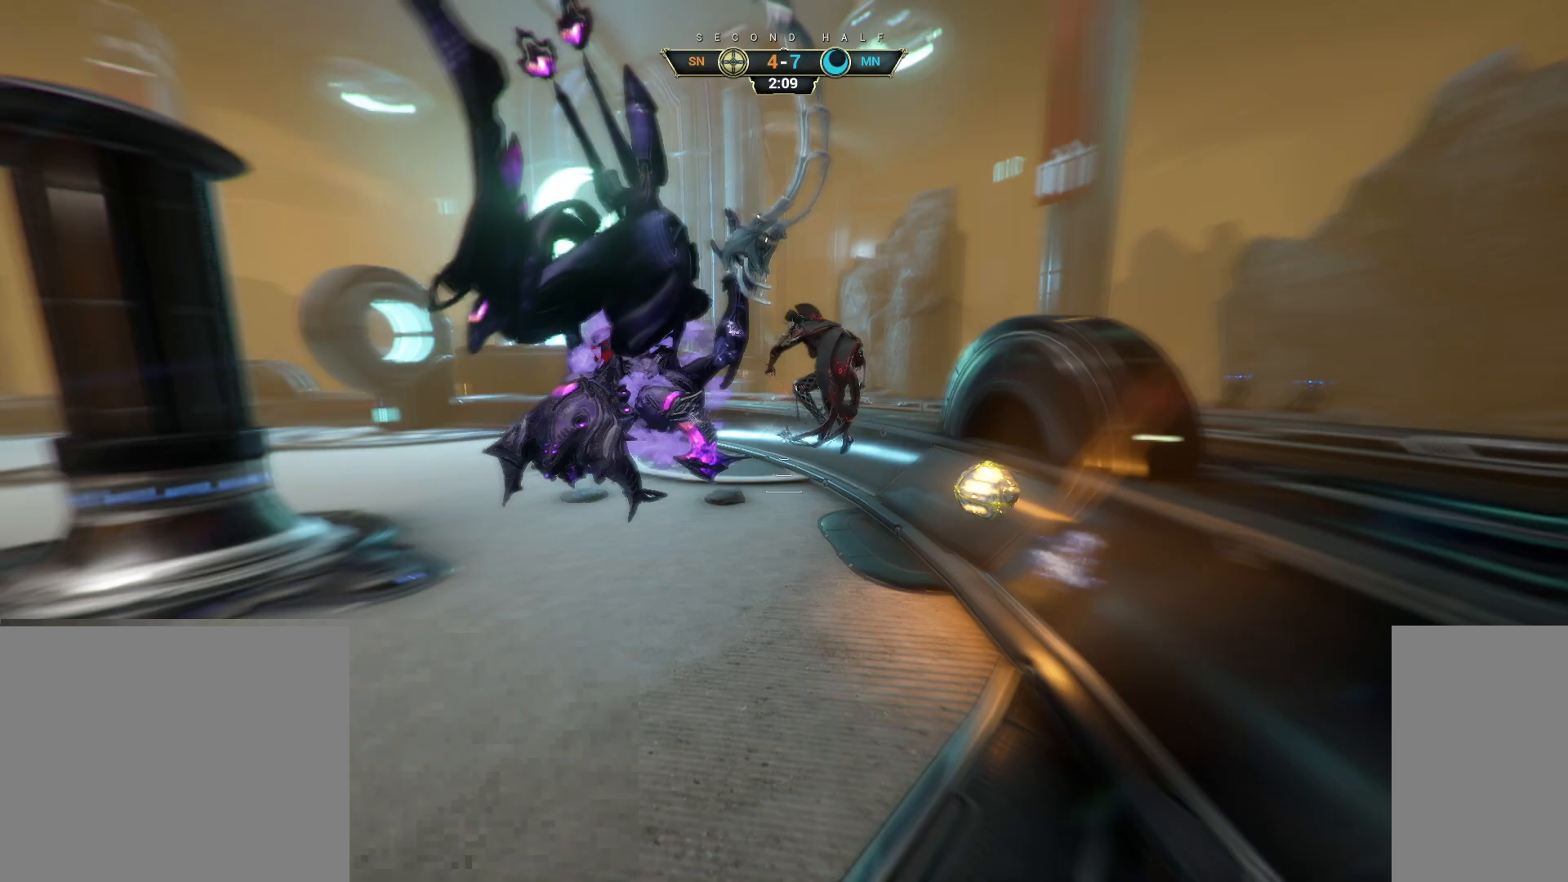
Gameplay with keyboard and mouse; each line is a JSON object with the keys and mouse buttons held at the frame after it. "events" lists presses ("down") and releases ("up") of "a", "ctrl", "d", "e", "q", "s", "shift", "space", "w", "mouse_left", "mouse_wheel", "mouse_right", "mouse_mb4" and "mouse_mb5" between this image and that frame as [ms after this image, input, new state], when the widget could be followed in between. "mouse_left", "mouse_wheel", "mouse_right", "mouse_mb4", "mouse_mb5" = the "left", "wheel", "right", "mb4", "mb5" buttons of the "mouse" list. No other keys are recorded. "wheel" means that the mouse wheel is clicked or scrolled. Not read: mouse_move.
{"keys": ["a", "w"], "mouse": [], "events": [[67, "mouse_right", "down"], [133, "e", "down"], [200, "e", "up"], [200, "mouse_right", "up"], [417, "a", "down"]]}
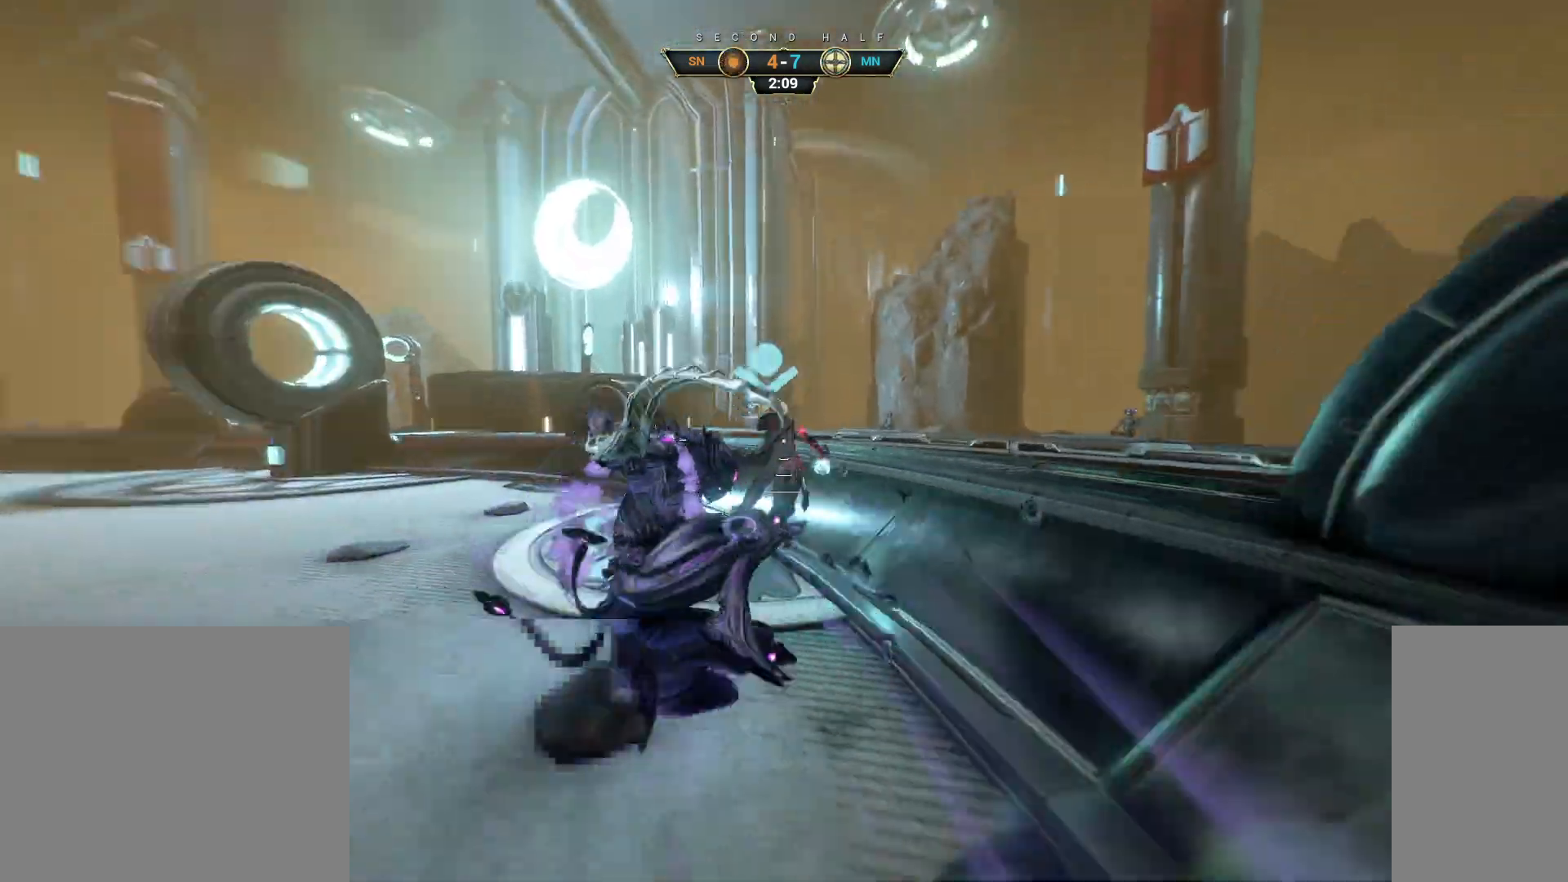
{"keys": ["ctrl", "w"], "mouse": [], "events": [[17, "a", "up"], [417, "ctrl", "down"], [433, "space", "down"], [500, "space", "up"]]}
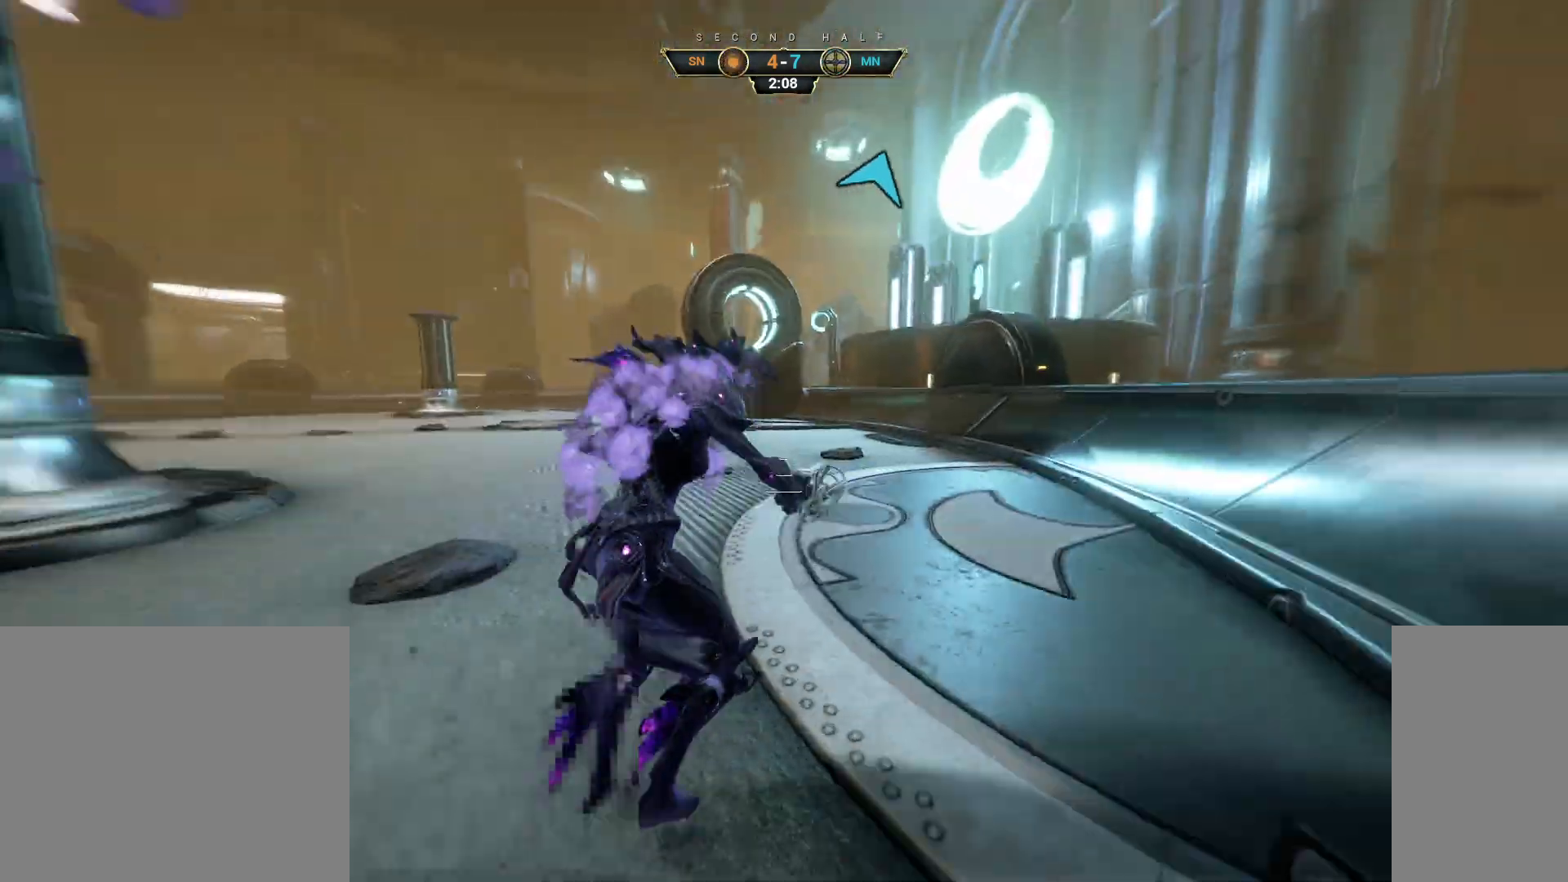
{"keys": ["w"], "mouse": [], "events": [[67, "space", "down"], [133, "ctrl", "up"], [150, "space", "up"], [267, "mouse_right", "down"], [383, "e", "down"], [417, "mouse_right", "up"], [450, "e", "up"]]}
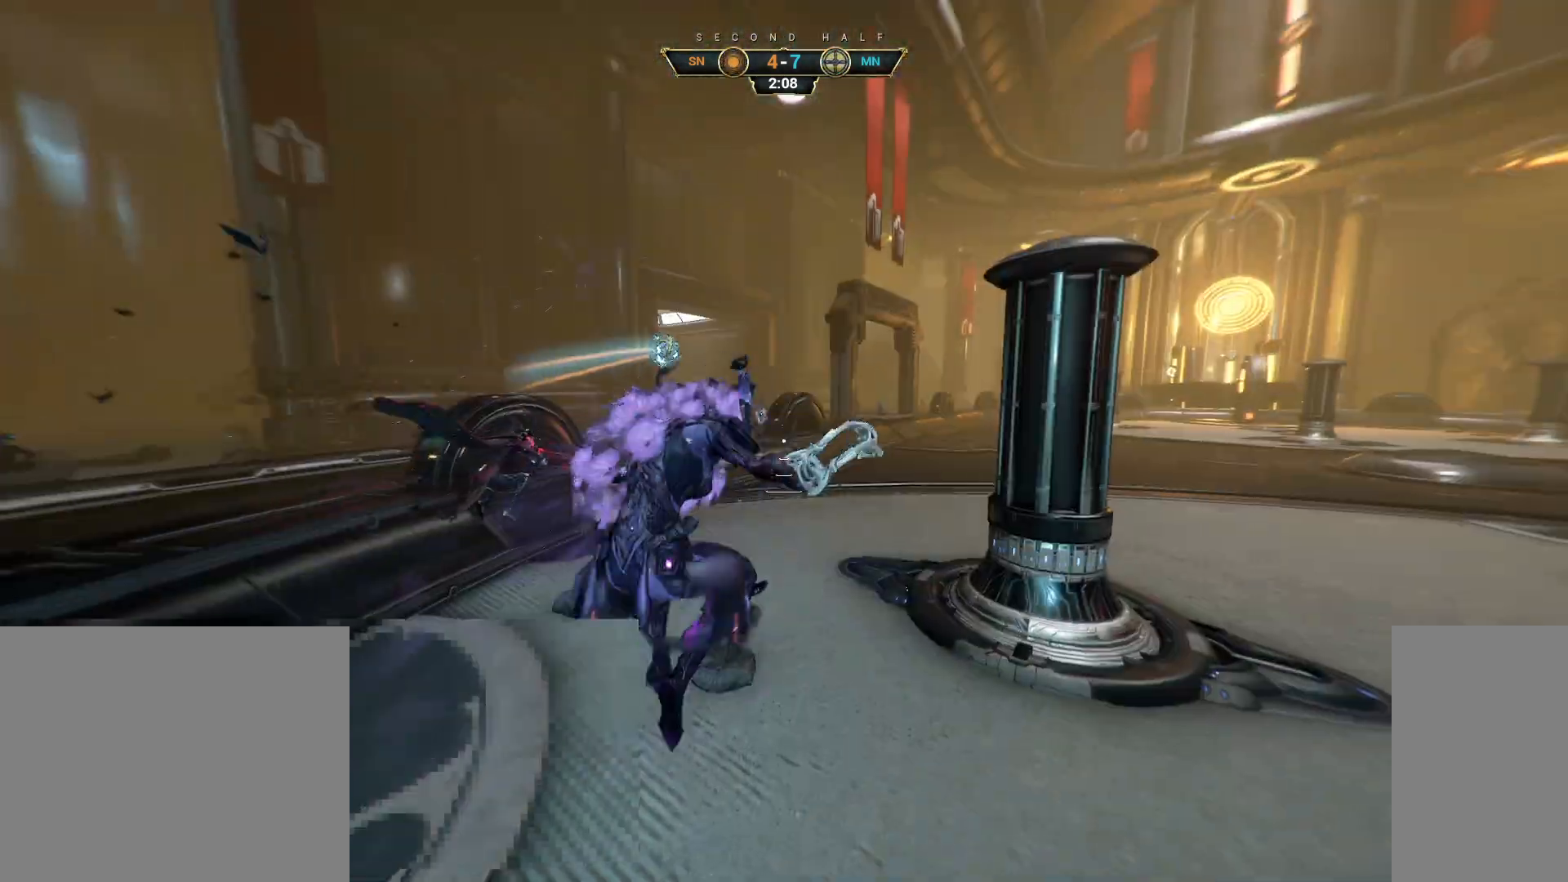
{"keys": ["w"], "mouse": [], "events": []}
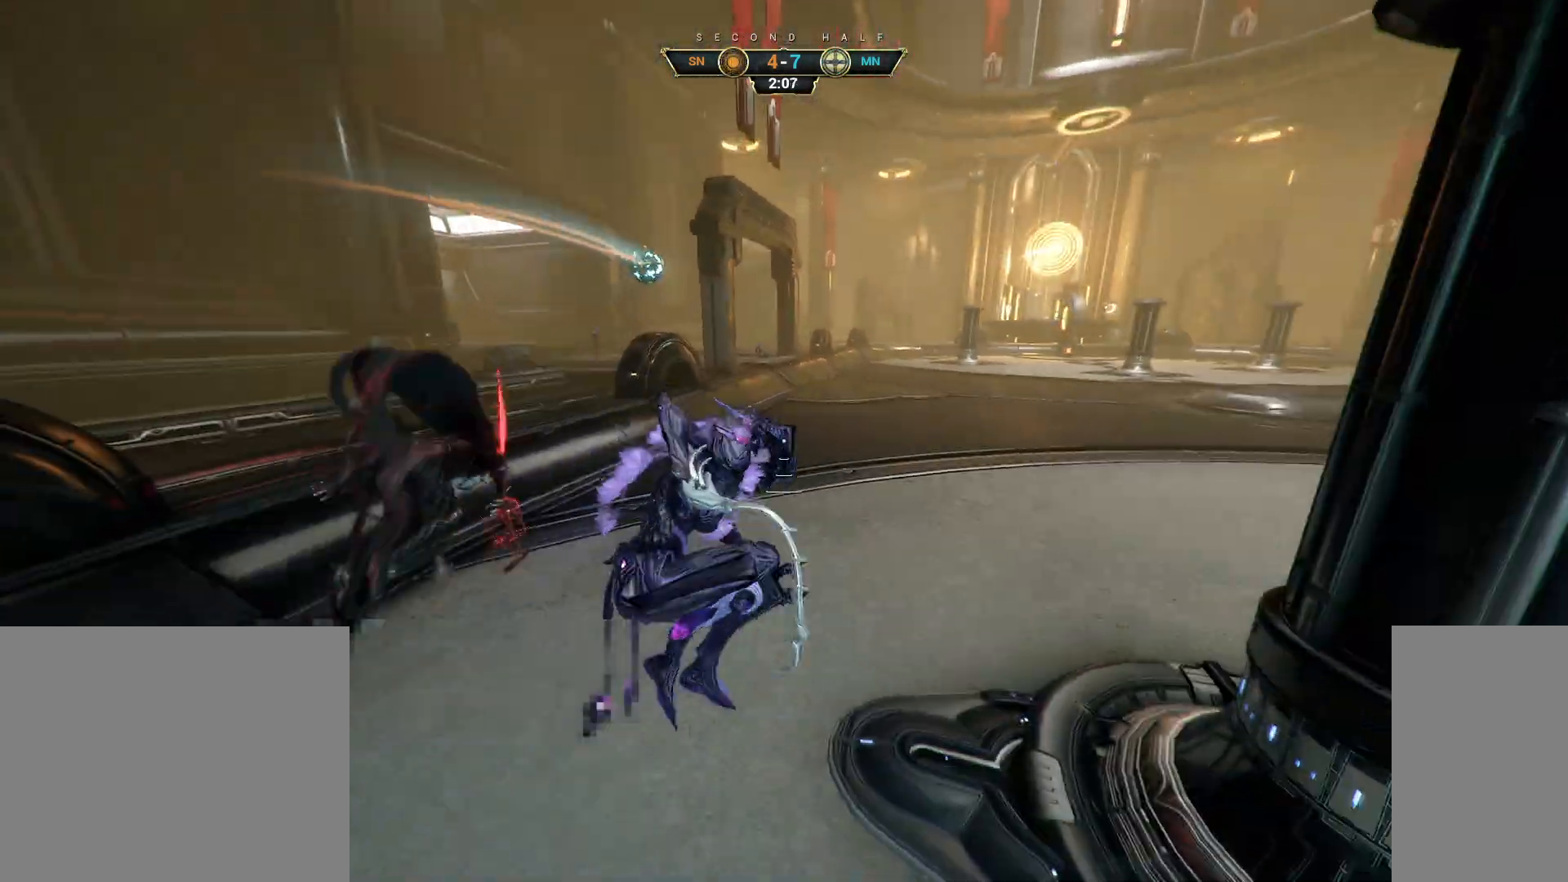
{"keys": ["ctrl", "w"], "mouse": [], "events": [[350, "ctrl", "down"], [450, "space", "down"], [500, "space", "up"]]}
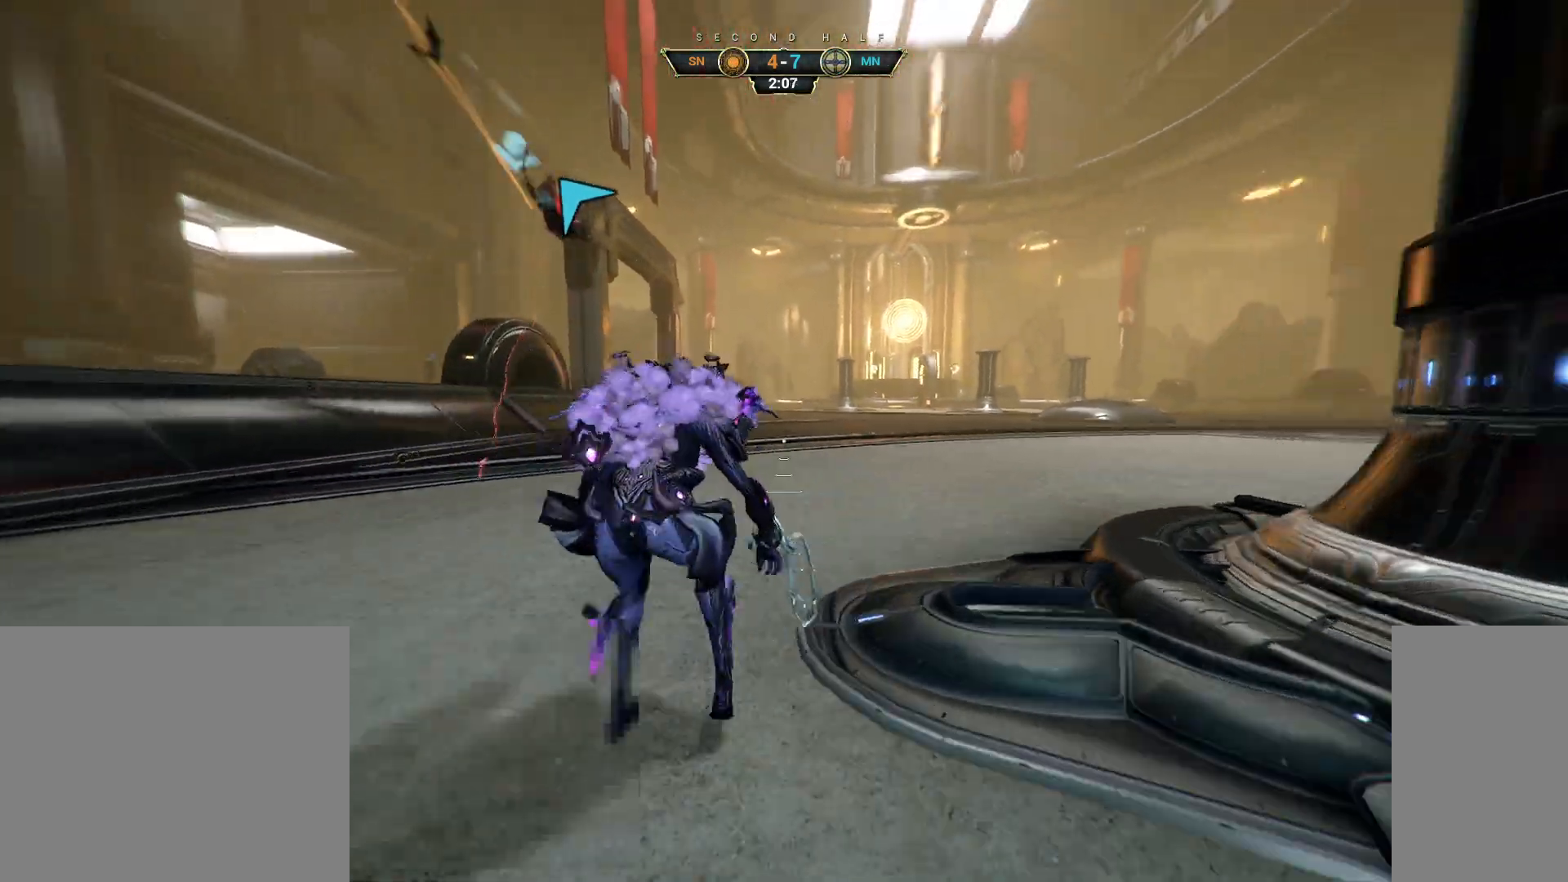
{"keys": ["w"], "mouse": [], "events": [[17, "ctrl", "up"], [50, "shift", "down"], [67, "space", "down"], [100, "mouse_right", "down"], [117, "shift", "up"], [133, "space", "up"], [183, "mouse_right", "up"], [233, "mouse_right", "down"], [333, "mouse_right", "up"]]}
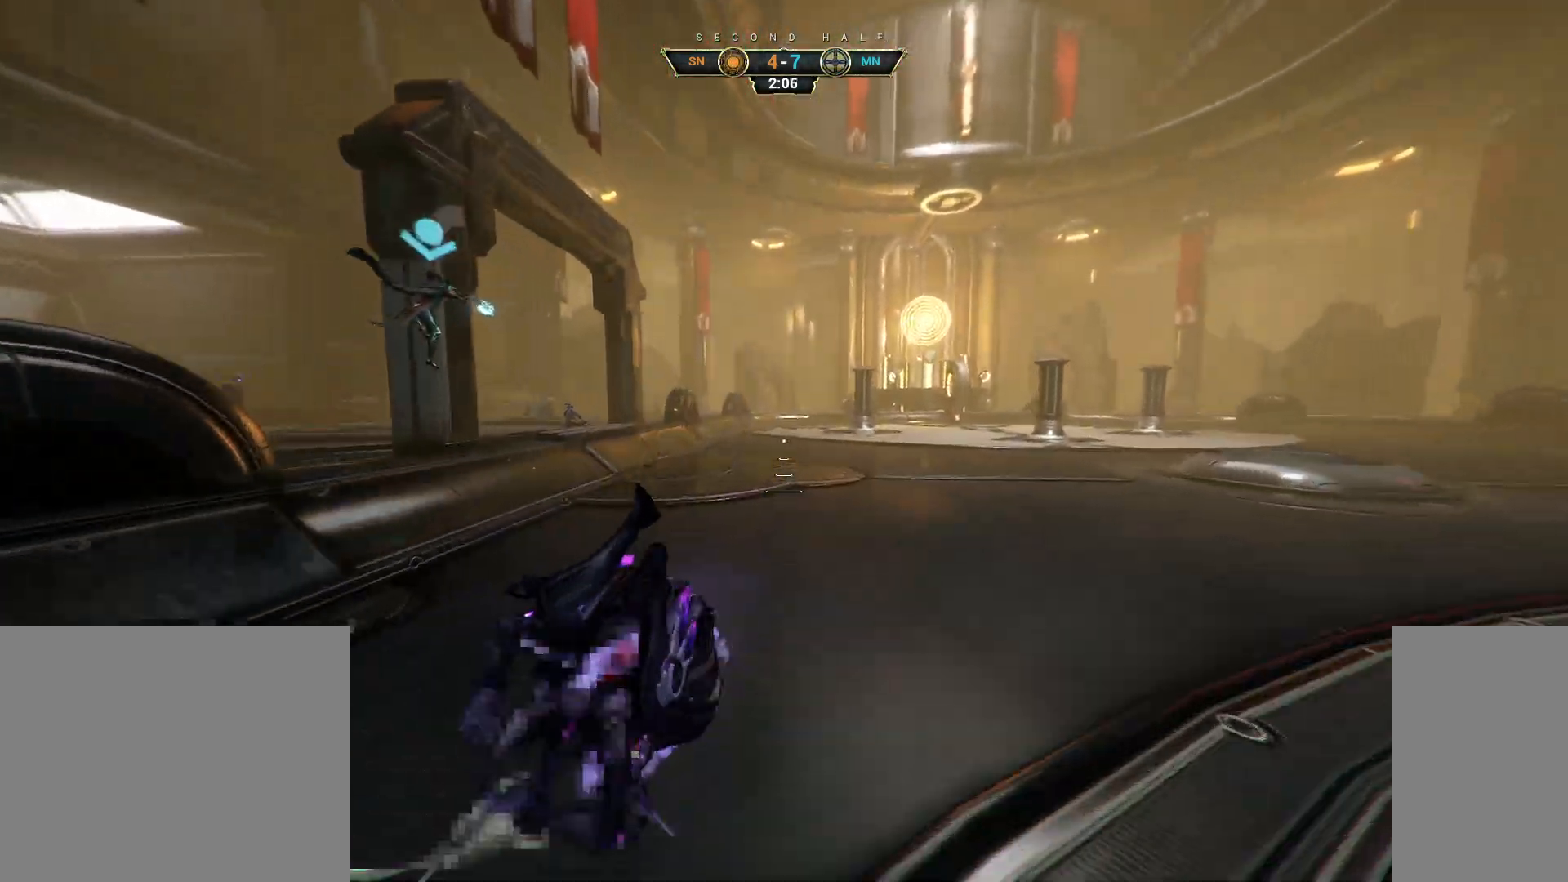
{"keys": ["ctrl", "space", "w"], "mouse": [], "events": [[367, "ctrl", "down"], [483, "space", "down"]]}
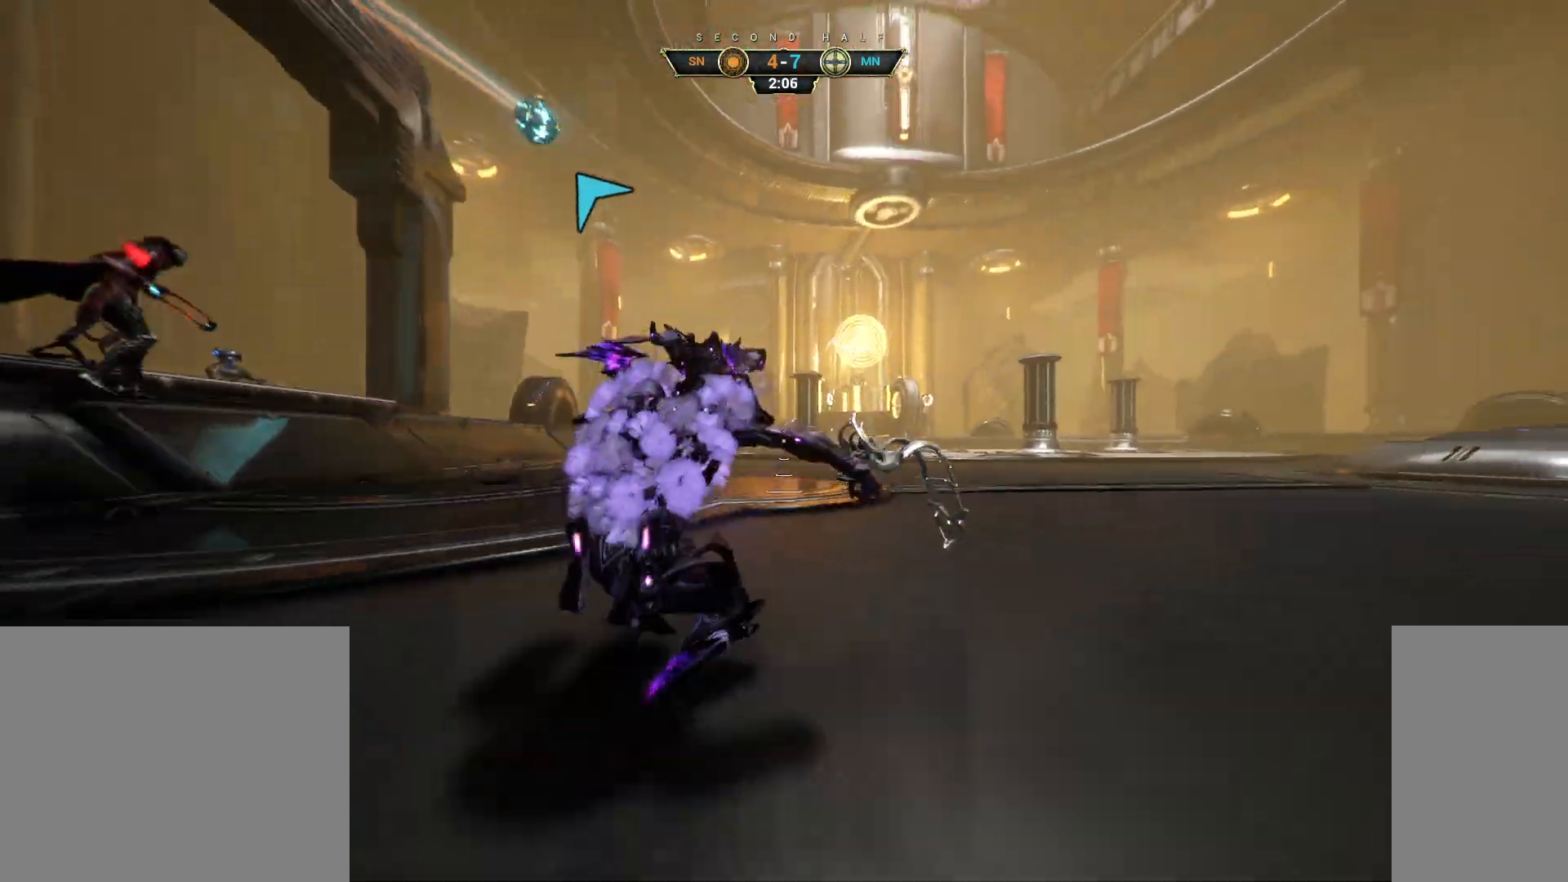
{"keys": ["d", "w"], "mouse": [], "events": [[33, "space", "up"], [67, "ctrl", "up"], [100, "shift", "down"], [117, "space", "down"], [167, "shift", "up"], [183, "space", "up"], [350, "d", "down"]]}
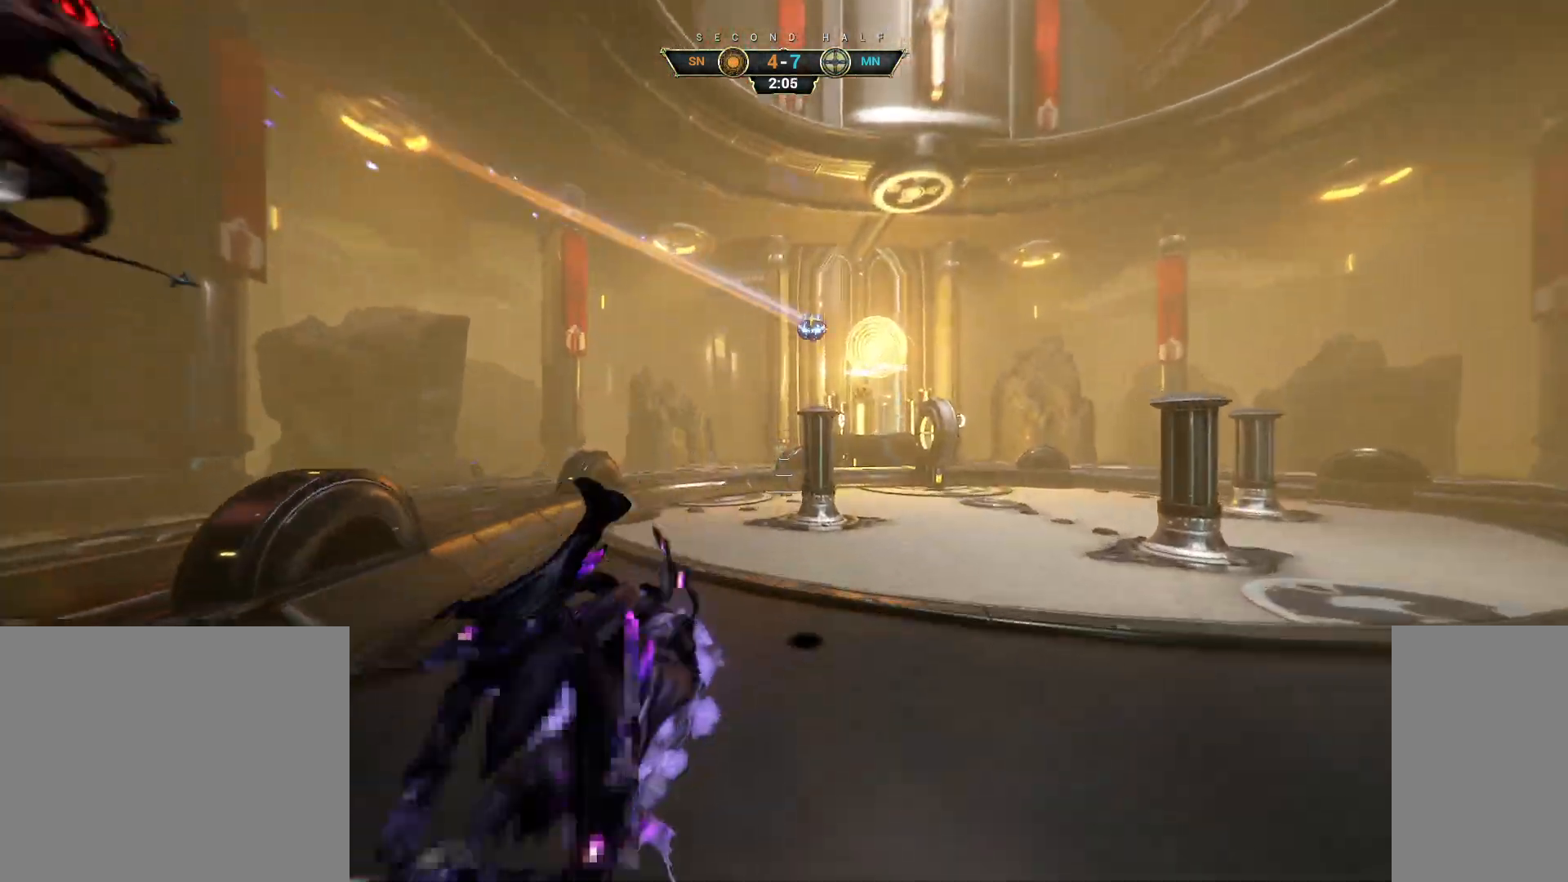
{"keys": ["d", "w"], "mouse": [], "events": []}
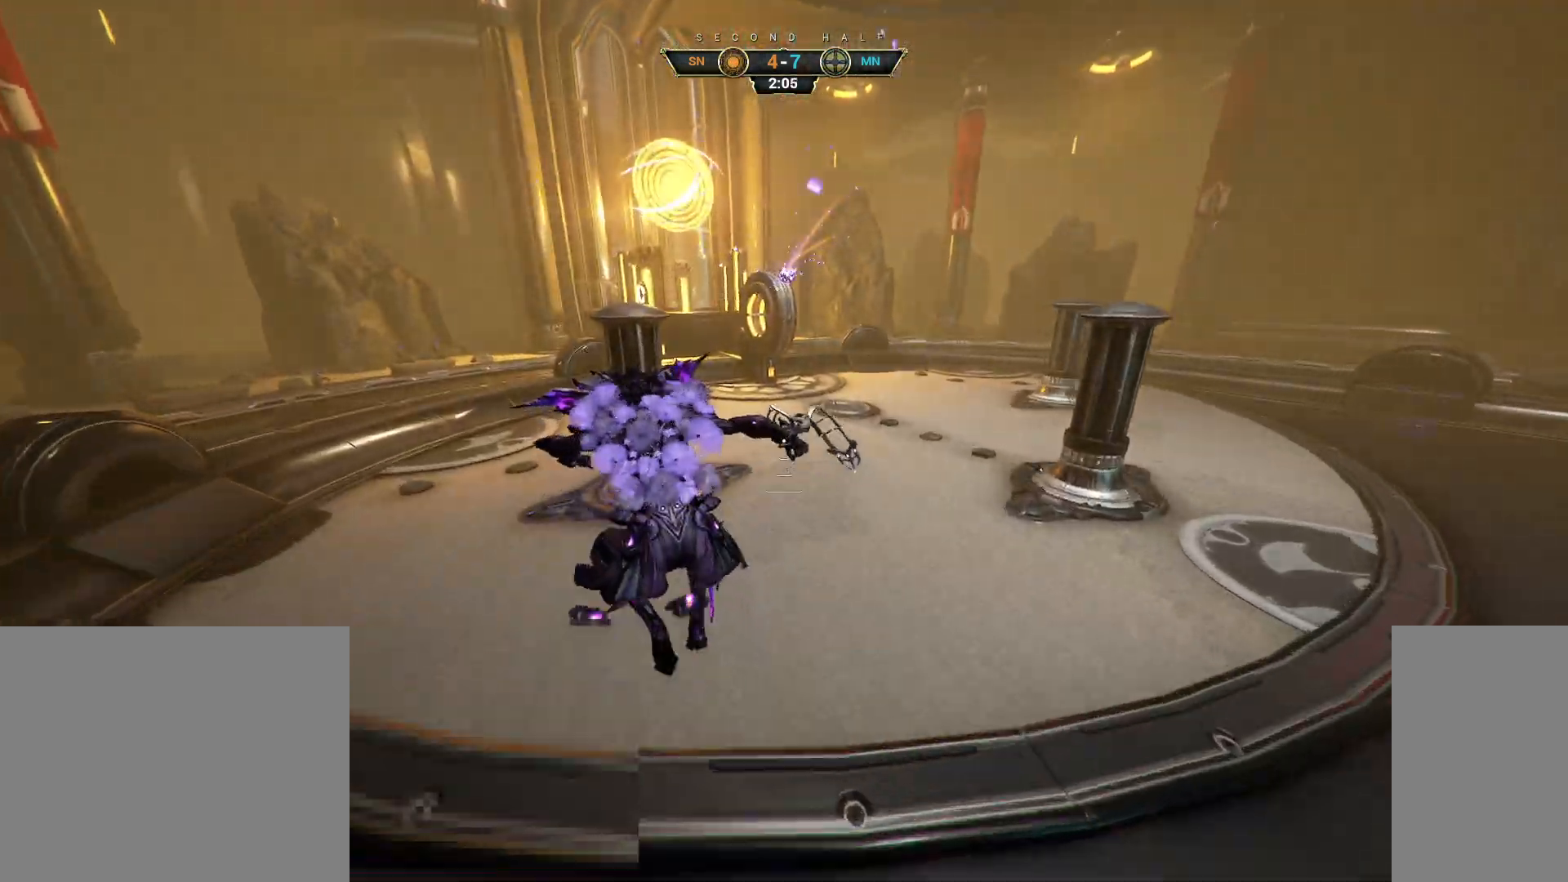
{"keys": ["ctrl", "w"], "mouse": [], "events": [[317, "d", "up"], [433, "ctrl", "down"]]}
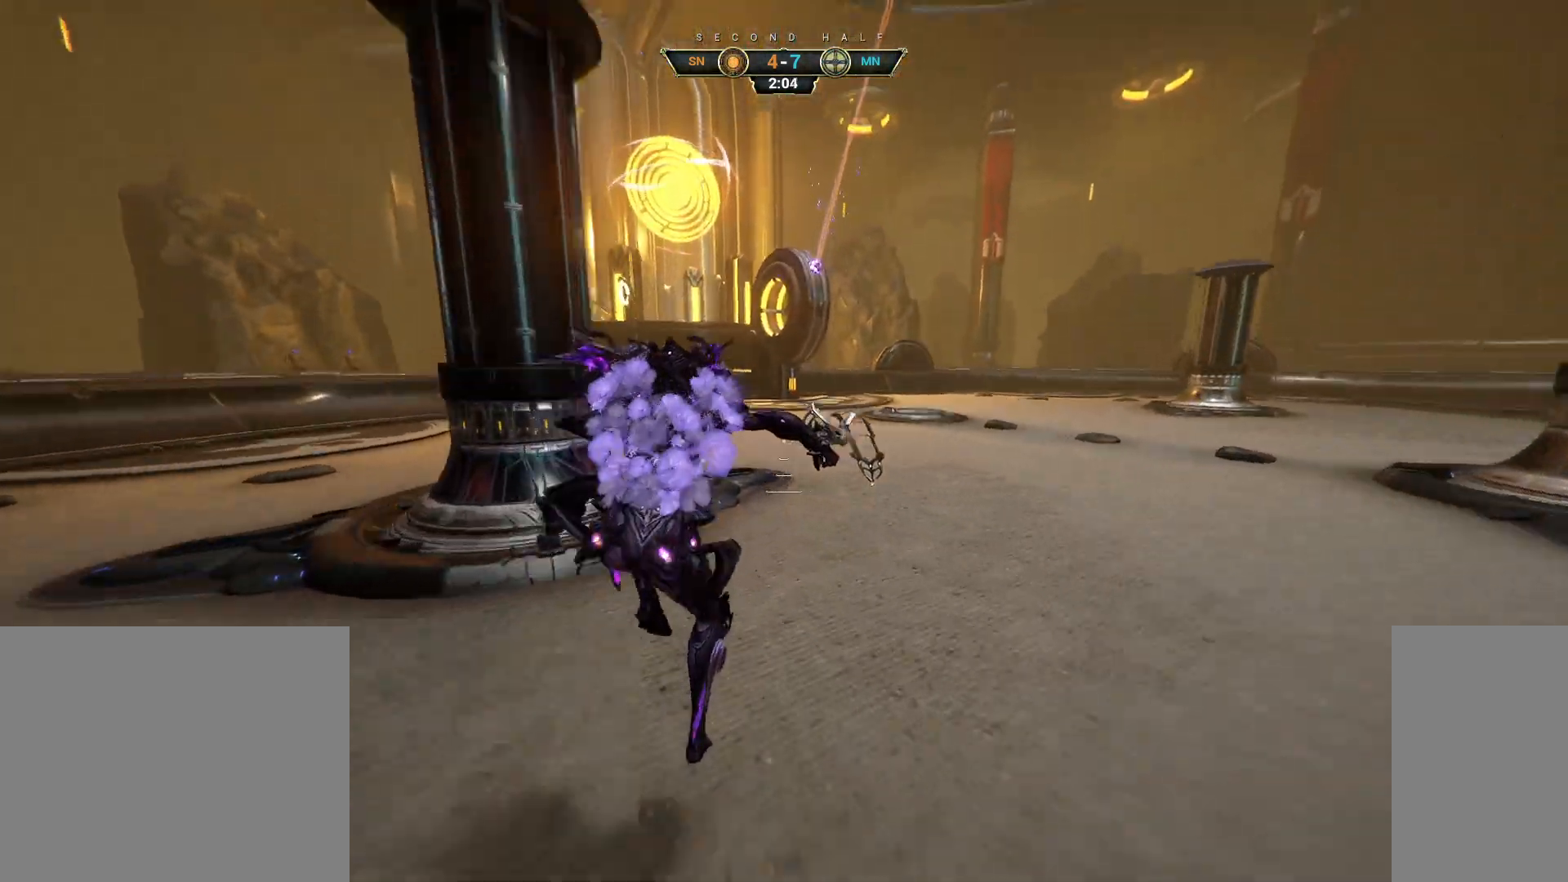
{"keys": ["d", "w"], "mouse": [], "events": [[100, "space", "down"], [150, "space", "up"], [217, "space", "down"], [283, "d", "down"], [300, "space", "up"], [333, "ctrl", "up"]]}
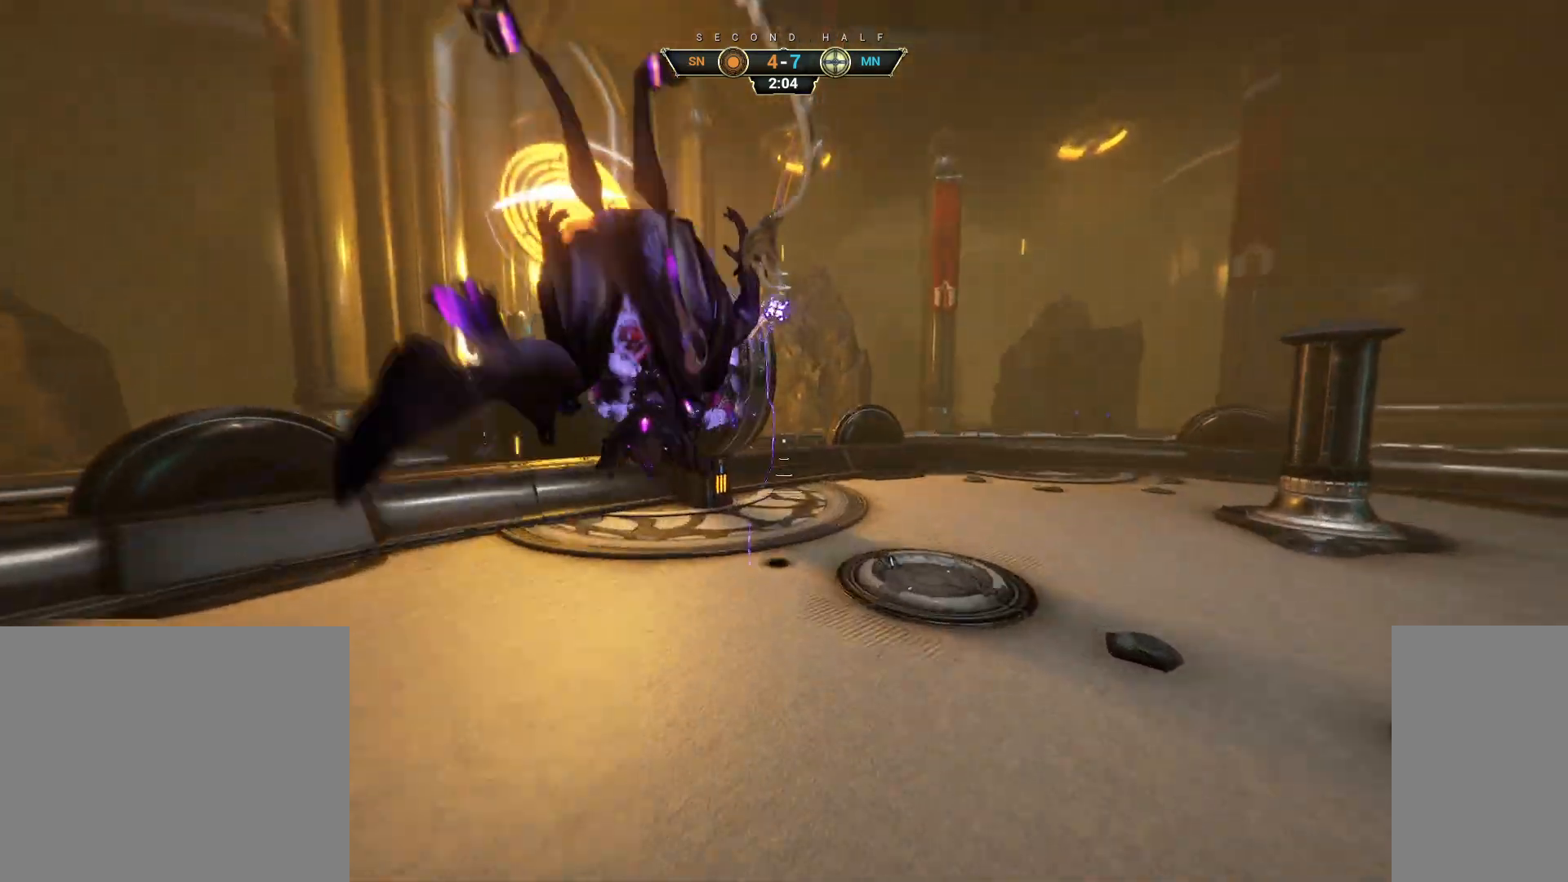
{"keys": ["a"], "mouse": [], "events": [[17, "d", "up"], [100, "e", "down"], [167, "a", "down"], [200, "e", "up"], [217, "w", "up"], [333, "s", "down"], [350, "d", "down"], [433, "s", "up"], [500, "d", "up"]]}
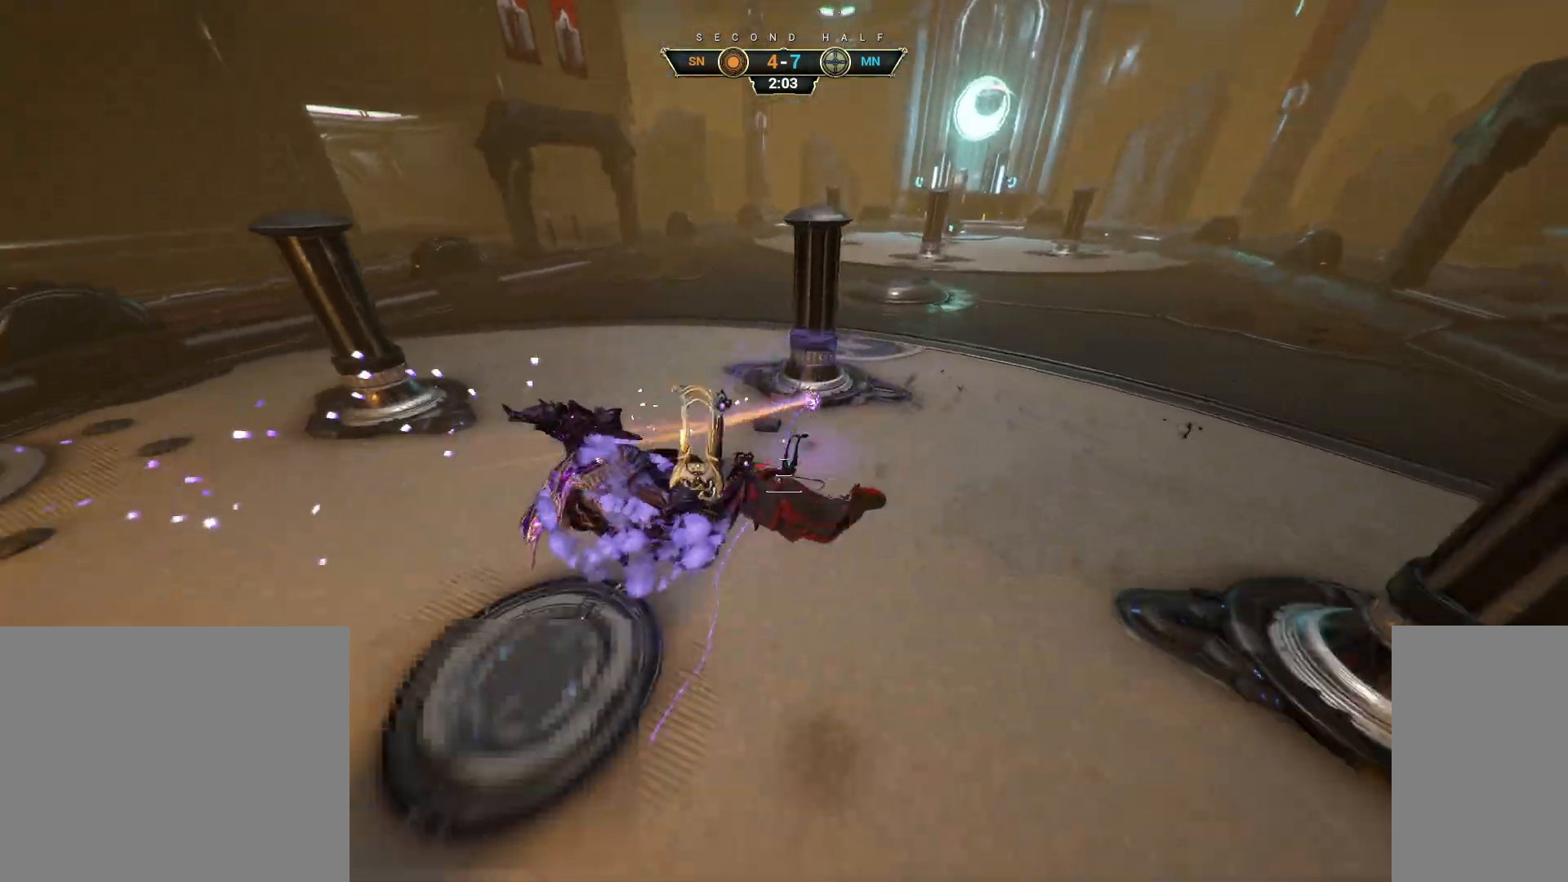
{"keys": ["d", "w"], "mouse": [], "events": [[17, "w", "down"], [300, "a", "up"], [383, "d", "down"]]}
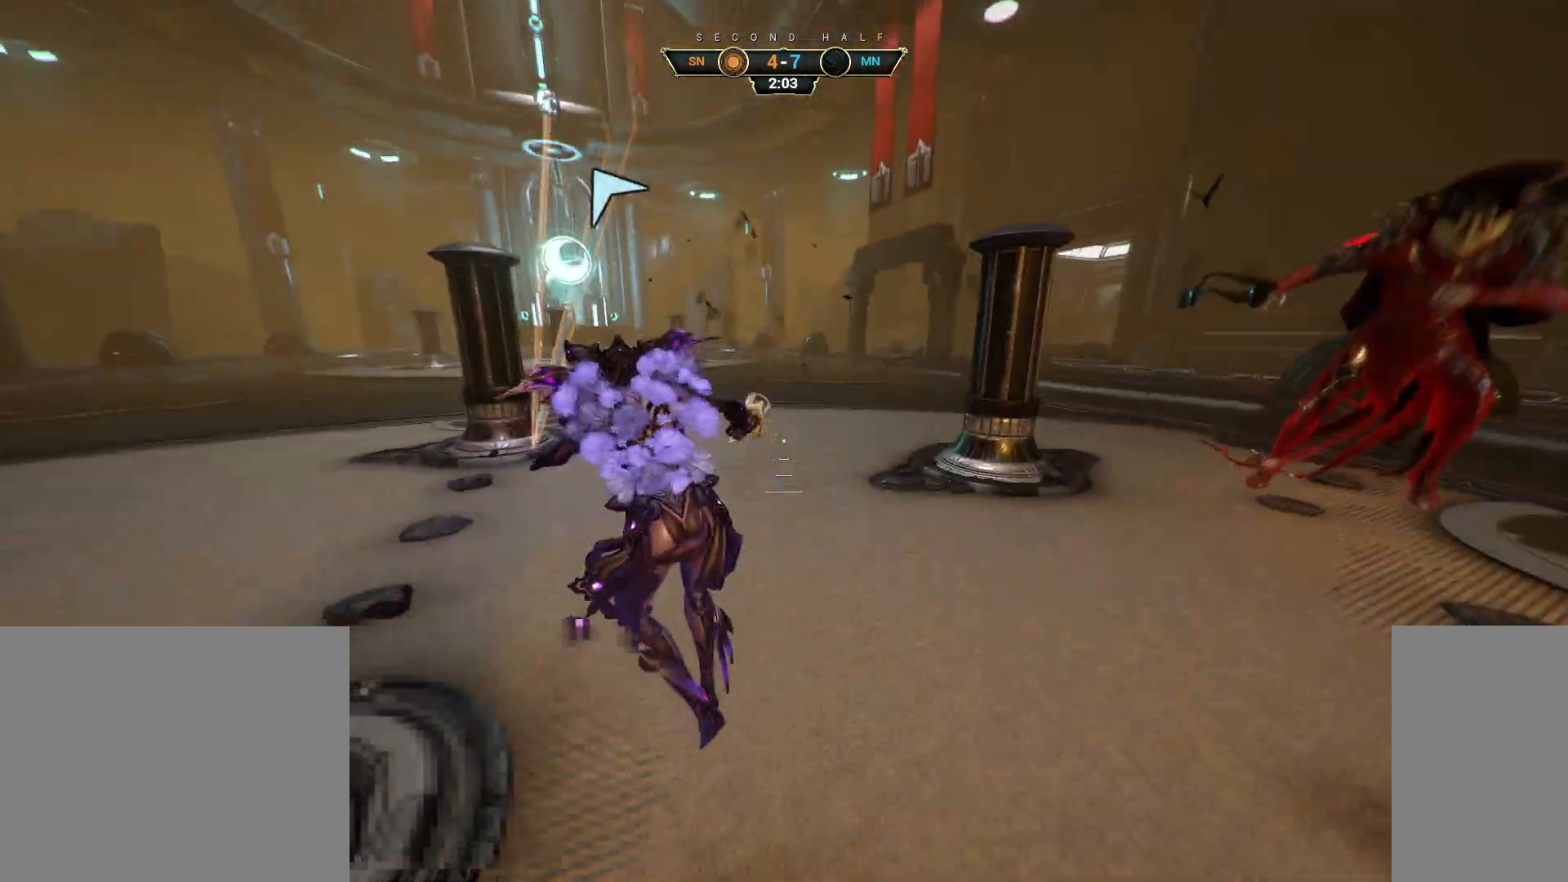
{"keys": ["w"], "mouse": [], "events": [[17, "d", "up"], [133, "ctrl", "down"], [200, "space", "down"], [267, "ctrl", "up"], [267, "space", "up"], [333, "shift", "down"], [333, "space", "down"], [400, "shift", "up"], [417, "space", "up"]]}
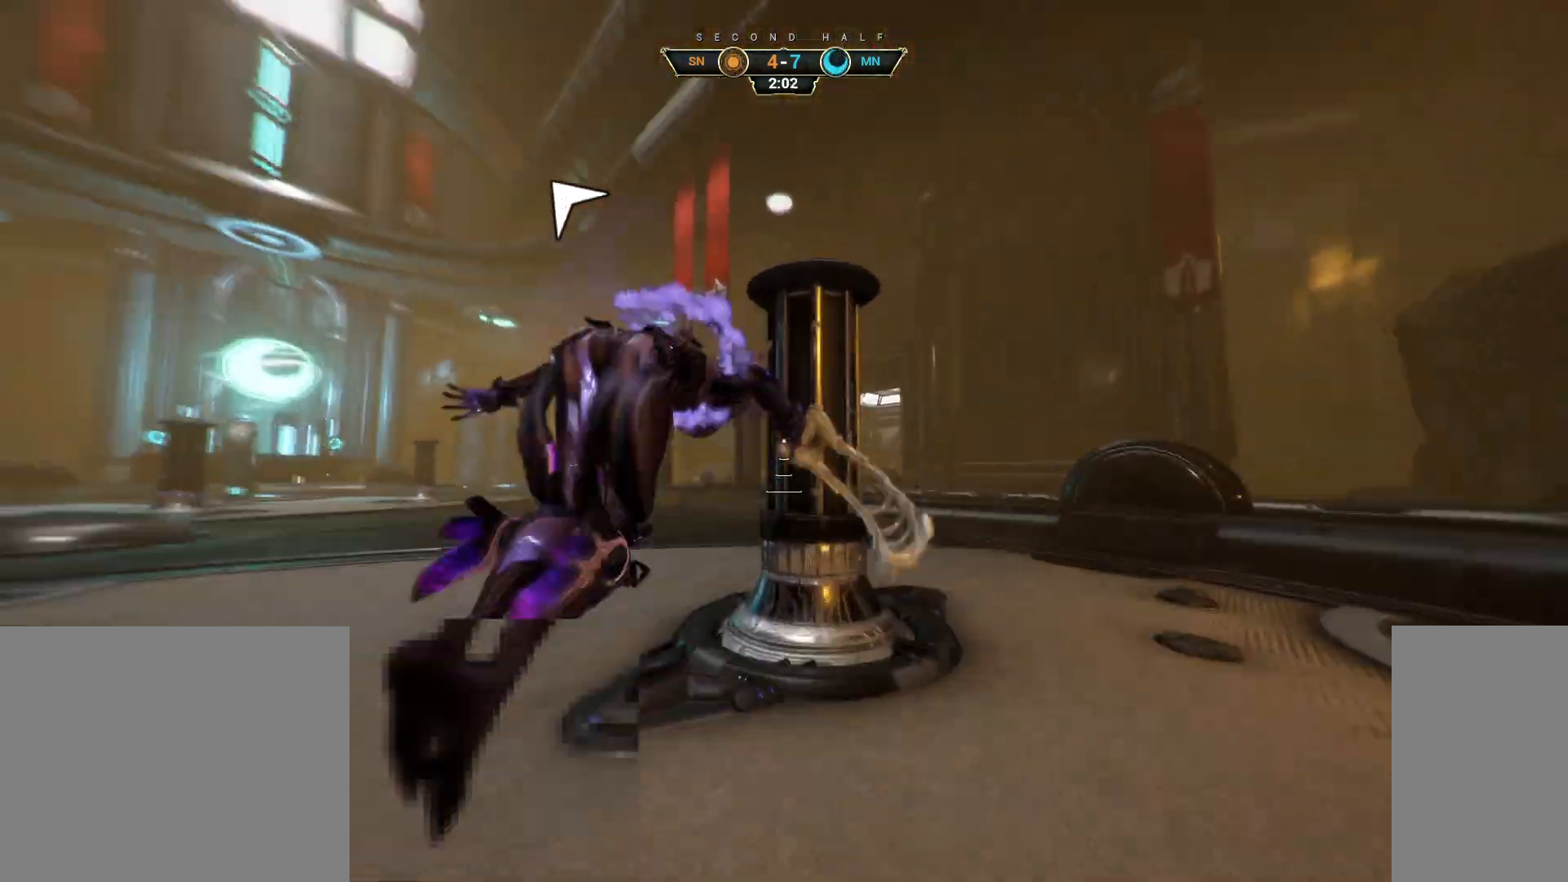
{"keys": ["w"], "mouse": [], "events": [[33, "a", "down"], [217, "space", "down"], [300, "space", "up"], [400, "a", "up"]]}
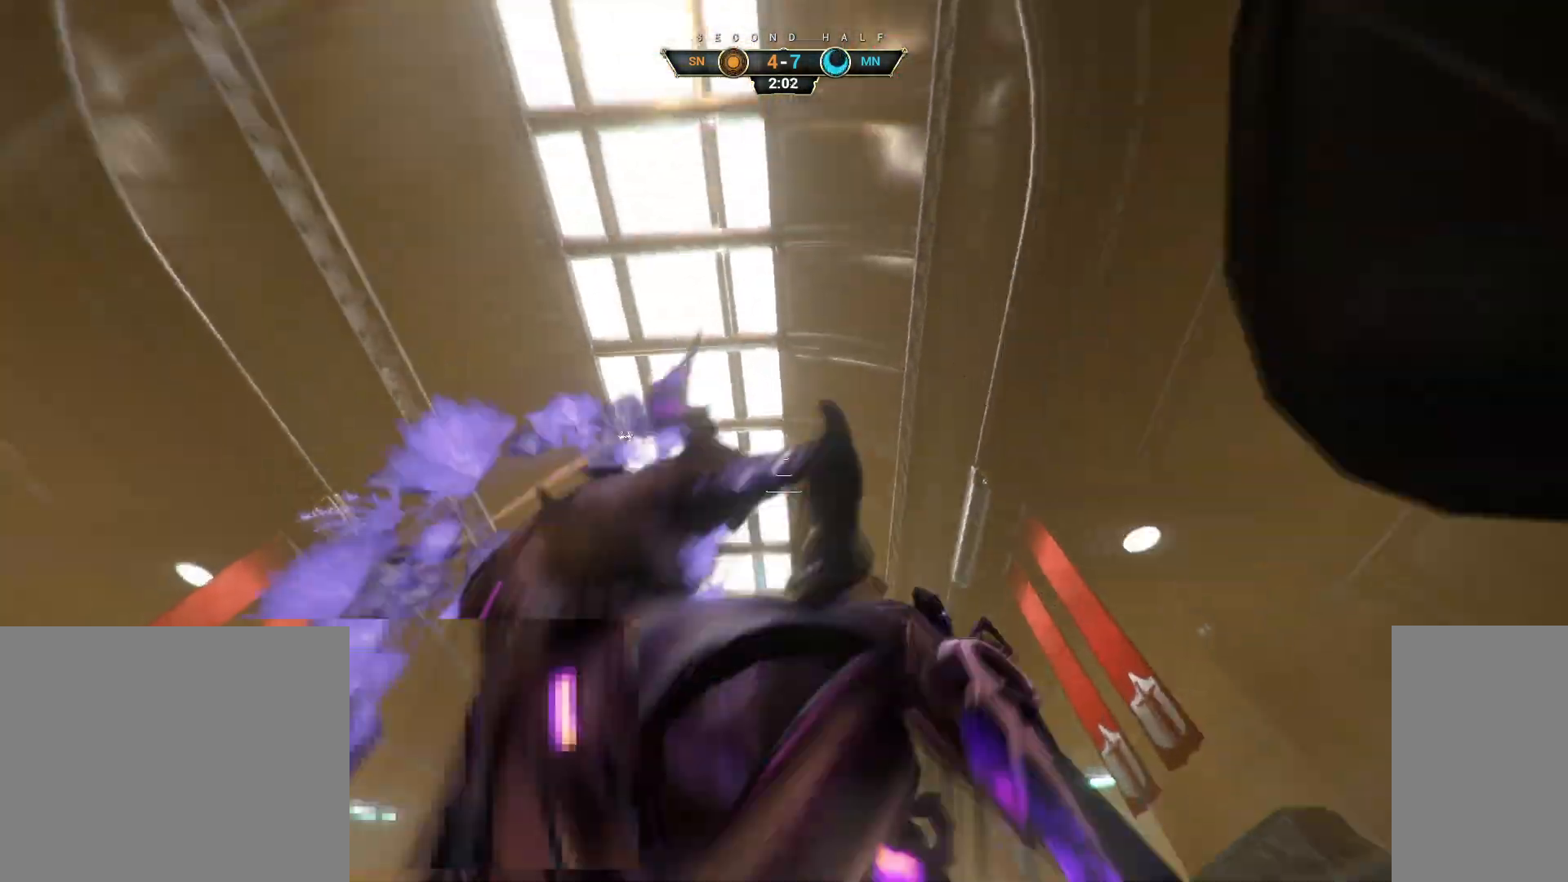
{"keys": ["w"], "mouse": [], "events": [[17, "ctrl", "down"], [33, "space", "down"], [117, "space", "up"], [167, "ctrl", "up"]]}
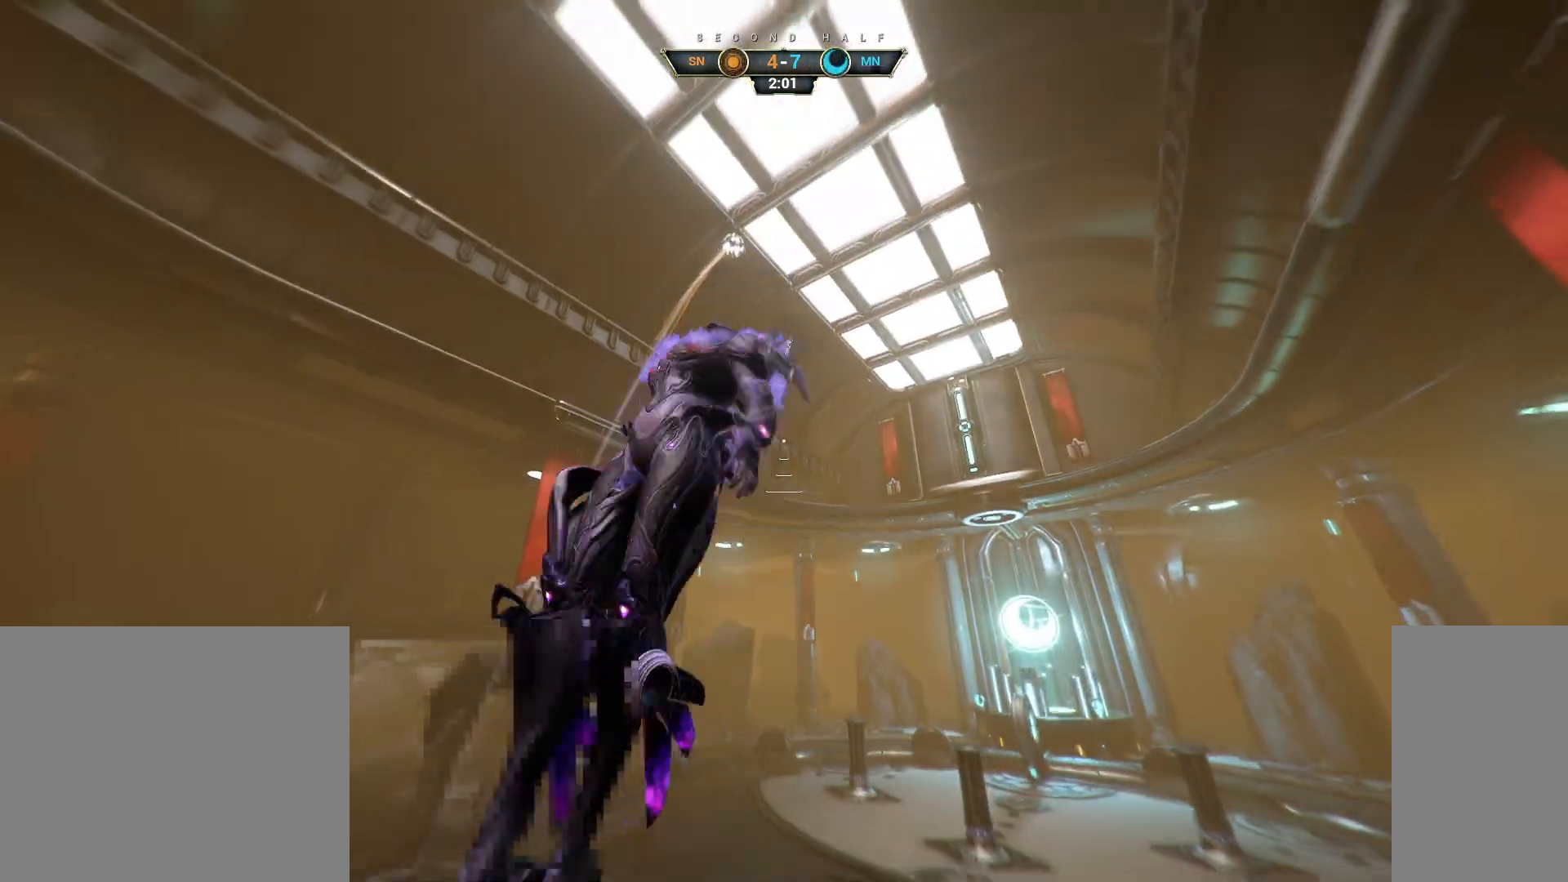
{"keys": ["w"], "mouse": [], "events": []}
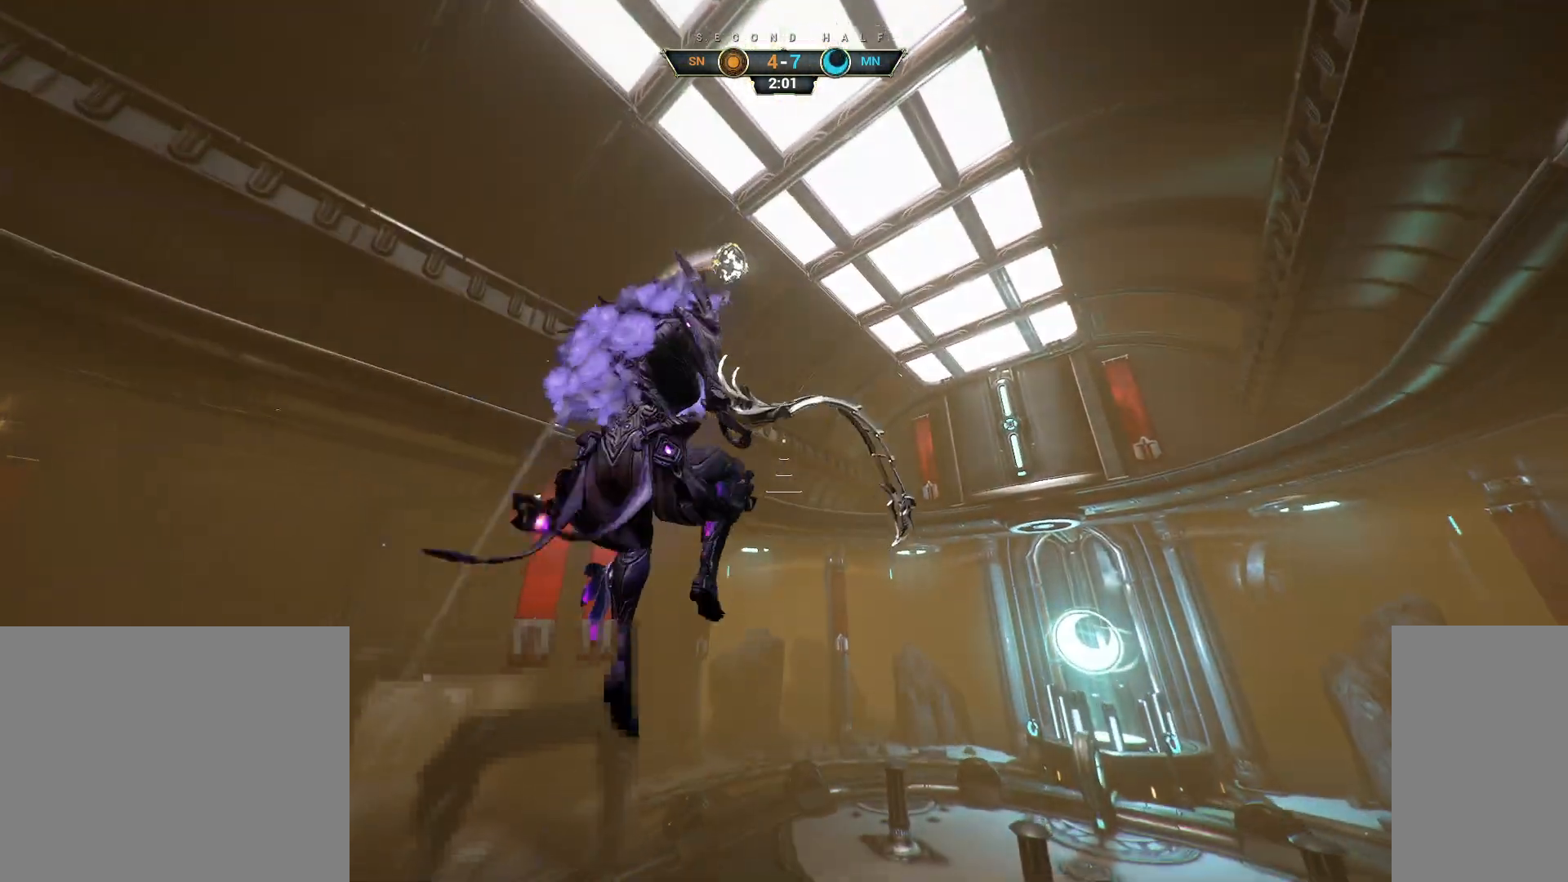
{"keys": ["a", "e", "s"], "mouse": [], "events": [[33, "d", "down"], [283, "d", "up"], [300, "w", "up"], [383, "a", "down"], [433, "e", "down"], [483, "s", "down"]]}
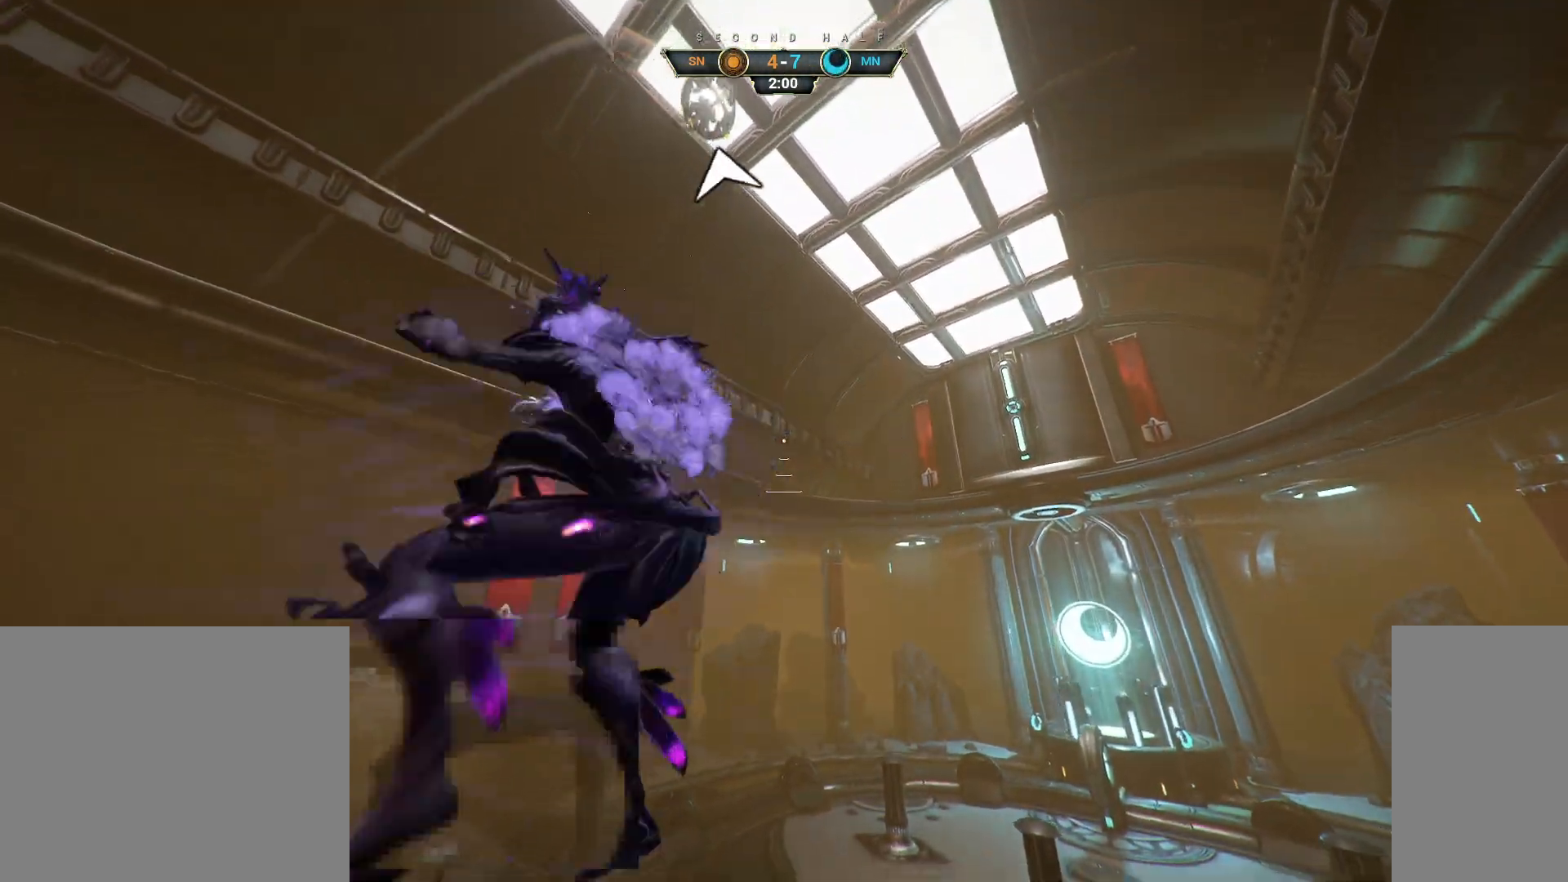
{"keys": ["a", "s"], "mouse": ["right"], "events": [[33, "e", "up"], [250, "a", "up"], [433, "mouse_right", "down"], [450, "a", "down"]]}
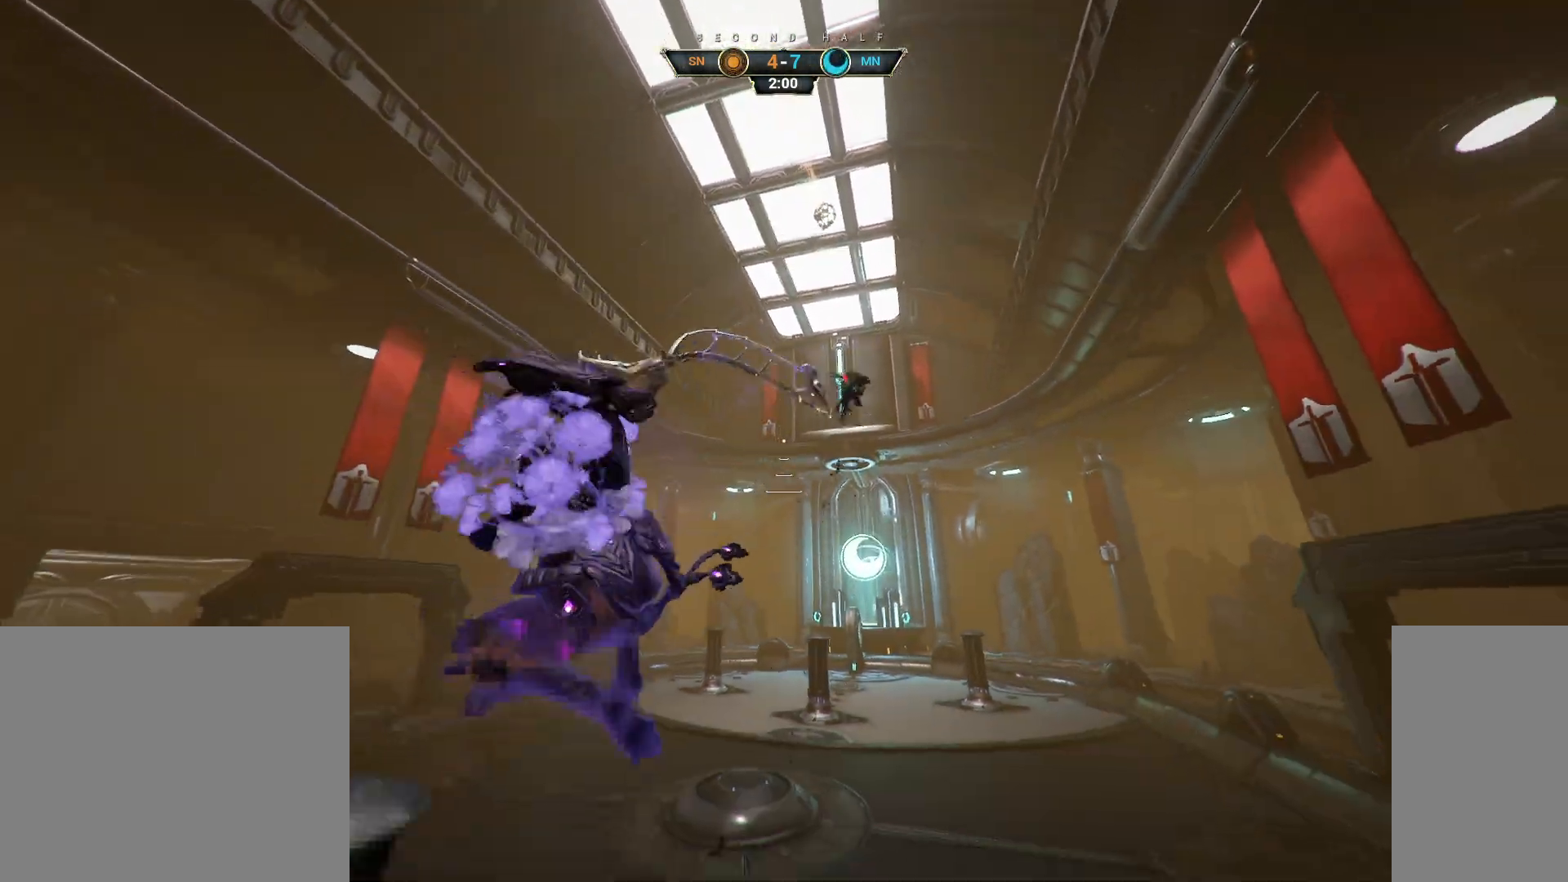
{"keys": ["a", "ctrl", "s"], "mouse": [], "events": [[400, "ctrl", "down"], [433, "mouse_right", "up"]]}
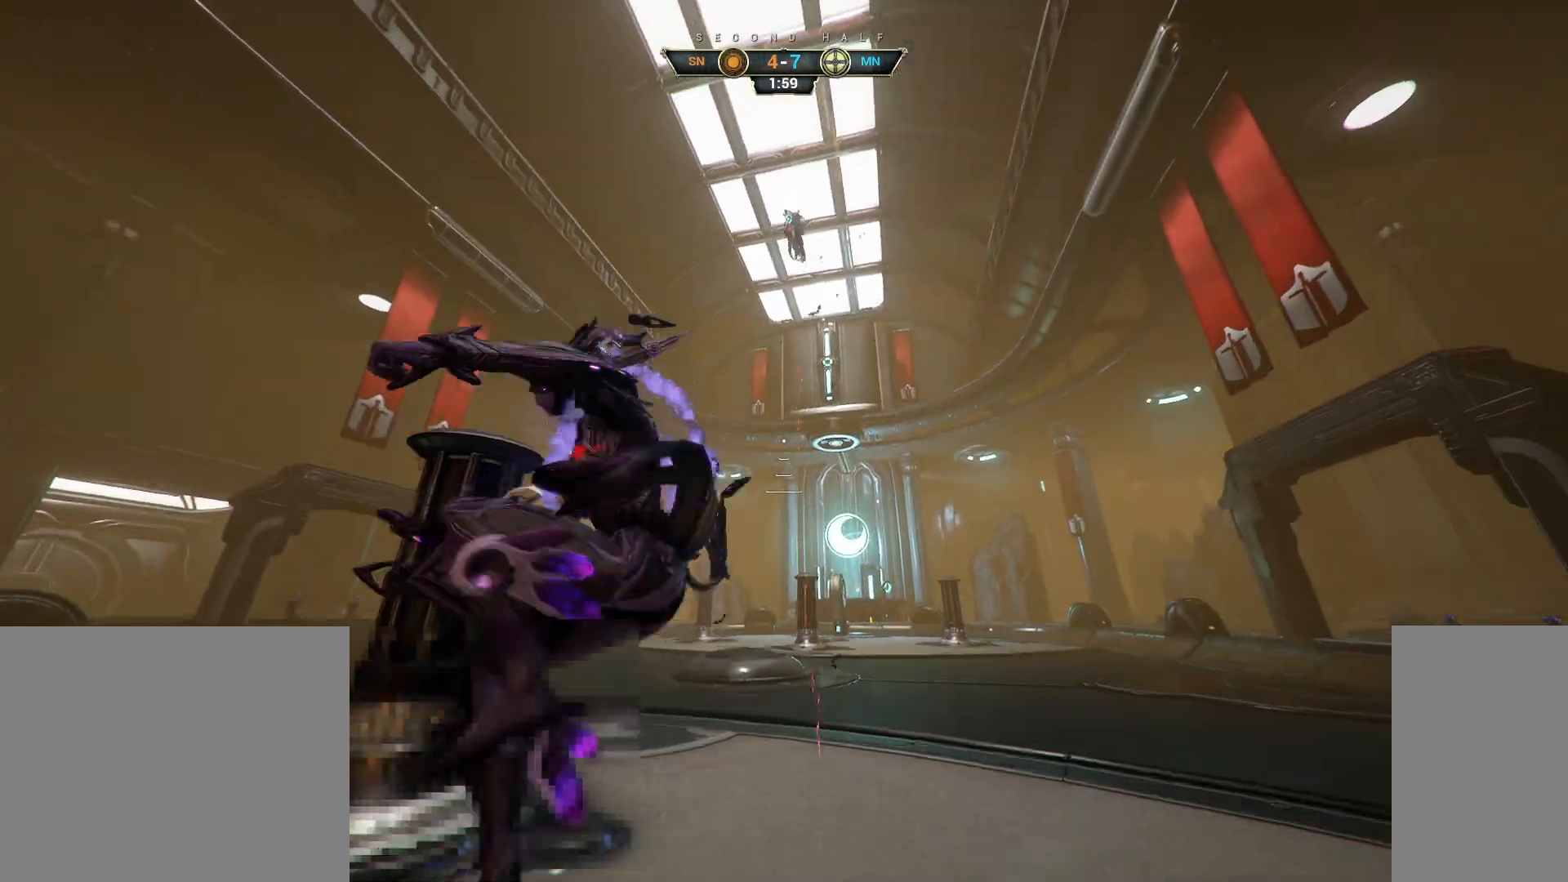
{"keys": ["d", "s"], "mouse": [], "events": [[17, "ctrl", "up"], [117, "d", "down"], [217, "d", "up"], [367, "d", "down"], [450, "a", "up"]]}
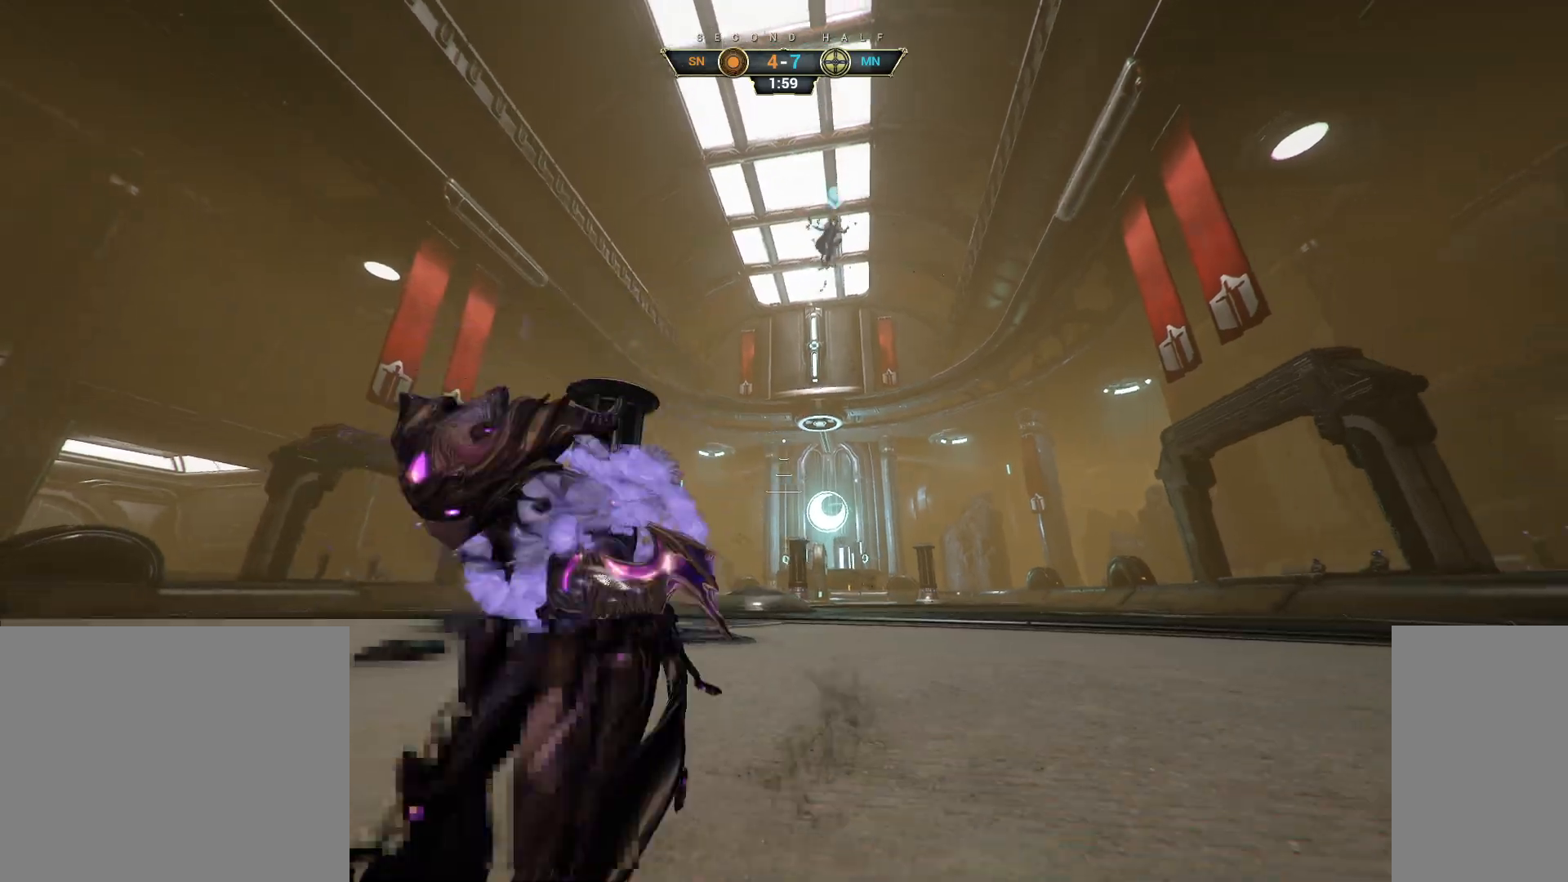
{"keys": ["d", "w"], "mouse": [], "events": [[17, "s", "up"], [117, "w", "down"], [183, "d", "up"], [200, "ctrl", "down"], [250, "space", "down"], [283, "space", "up"], [367, "ctrl", "up"], [367, "space", "down"], [433, "space", "up"], [483, "d", "down"]]}
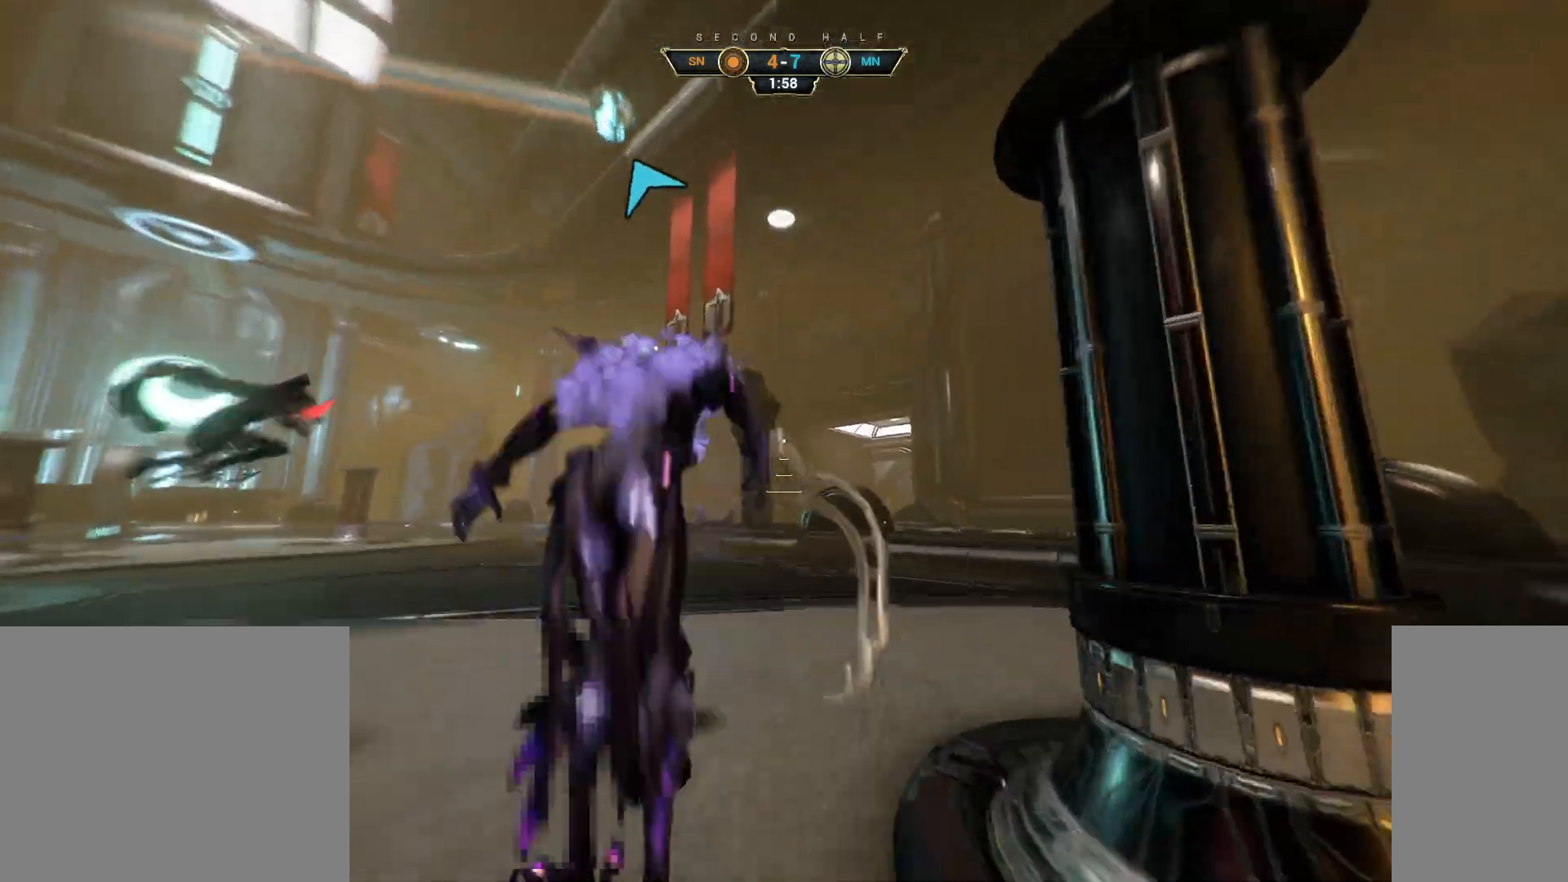
{"keys": ["w"], "mouse": [], "events": [[150, "d", "up"], [233, "e", "down"], [317, "e", "up"]]}